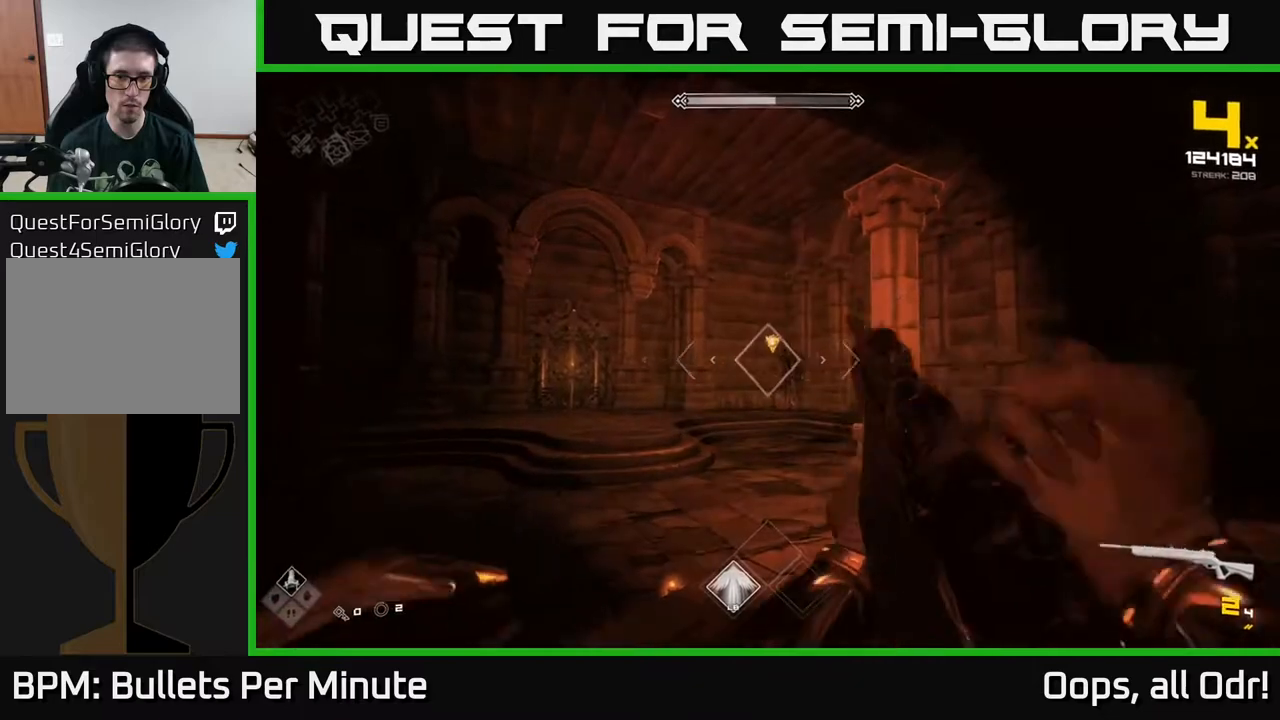
Gameplay with a controller (Xbox layout); each line is a JSON object with the inputs held at the frame after it. "events" lists button and stick changes between this image and that frame as [ms after this image, input, new state], when the widget could be followed in between.
{"buttons": [], "left_stick": "center", "right_stick": "center", "events": [[133, "right_stick", "up"], [200, "right_stick", "center"], [233, "R2", "down"], [333, "R2", "up"]]}
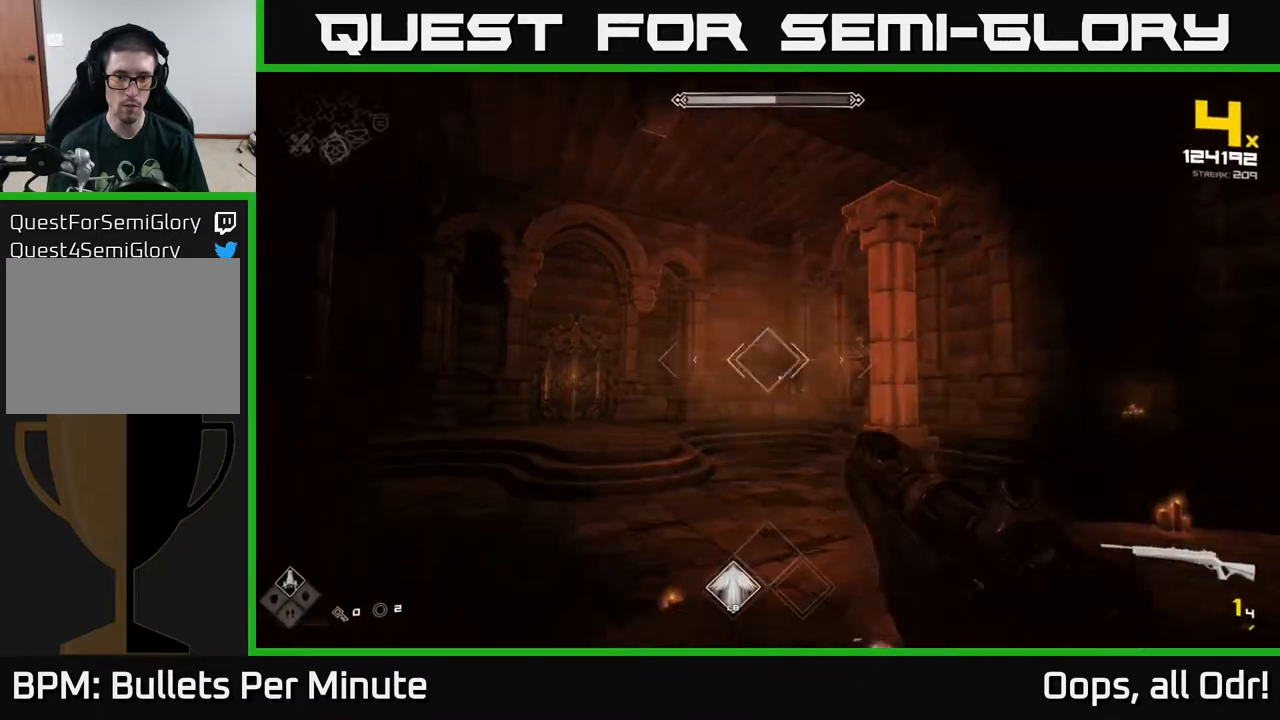
{"buttons": ["R2"], "left_stick": "center", "right_stick": "center", "events": [[83, "R2", "down"], [167, "R2", "up"], [383, "R2", "down"]]}
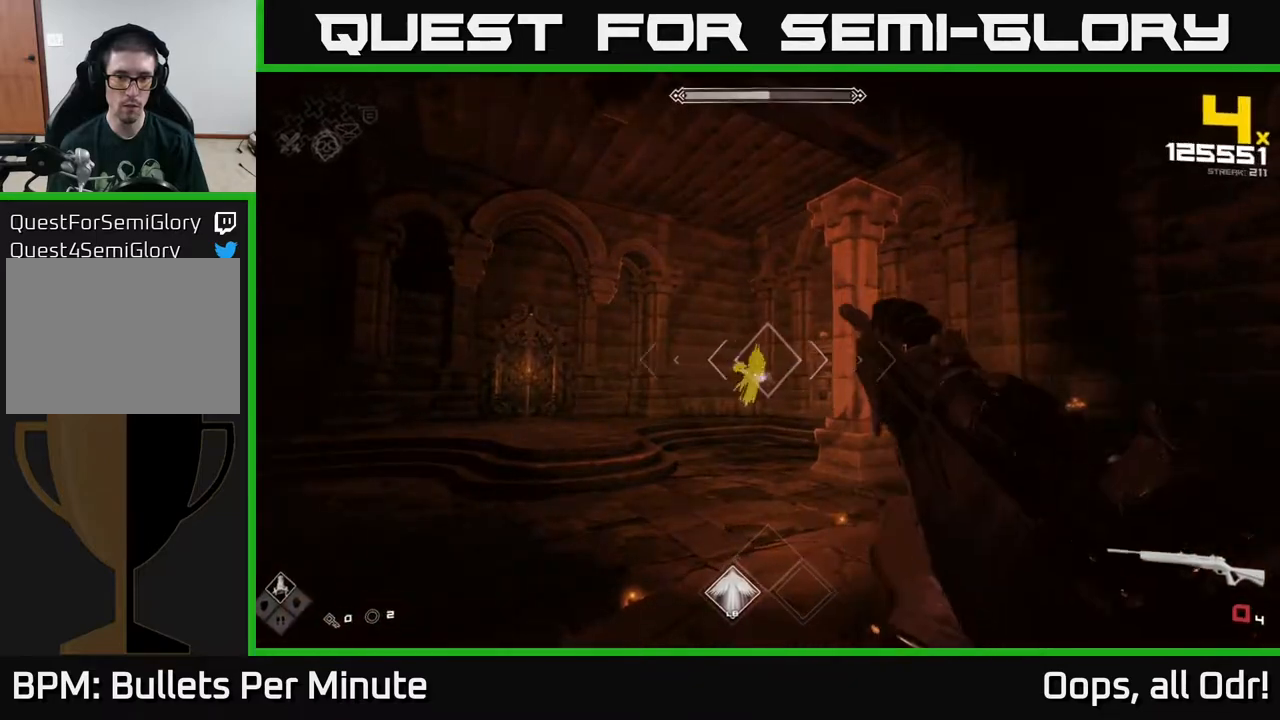
{"buttons": [], "left_stick": "center", "right_stick": "center", "events": [[17, "R2", "up"], [183, "left_stick", "down"], [267, "R1", "down"], [400, "R1", "up"], [467, "left_stick", "center"]]}
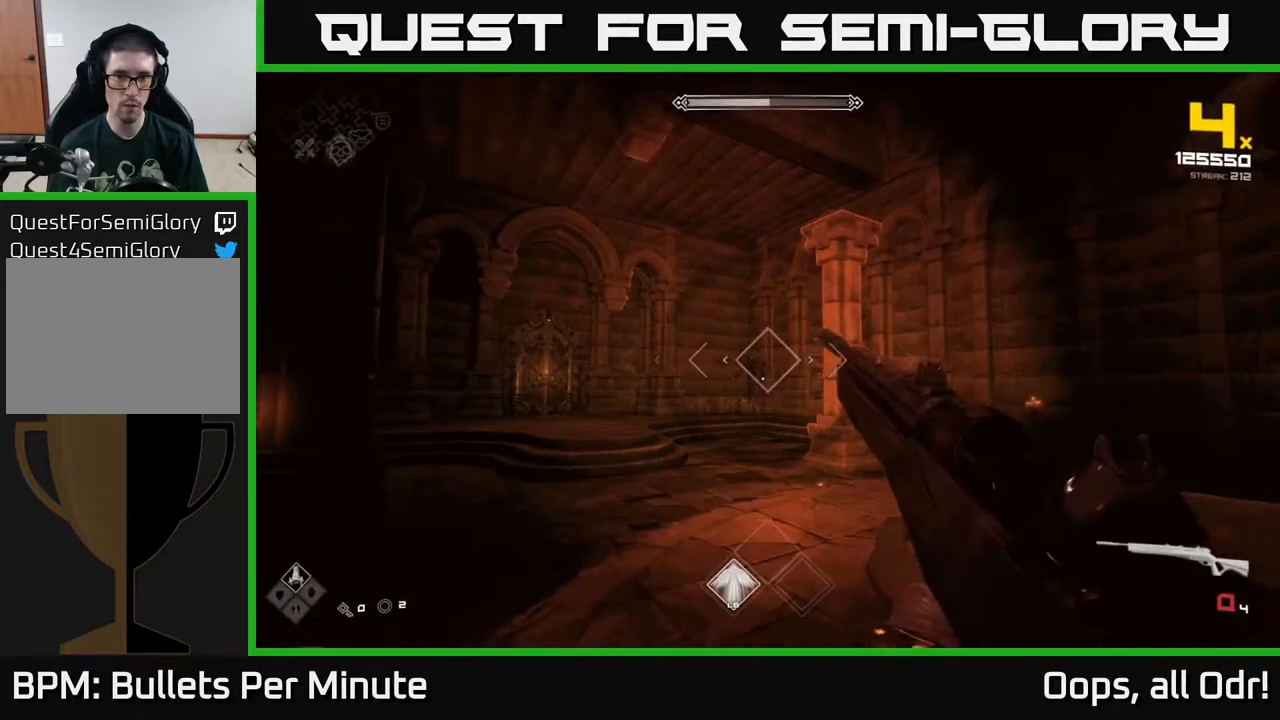
{"buttons": ["R1"], "left_stick": "center", "right_stick": "center", "events": [[100, "R1", "down"], [217, "R1", "up"], [450, "R1", "down"]]}
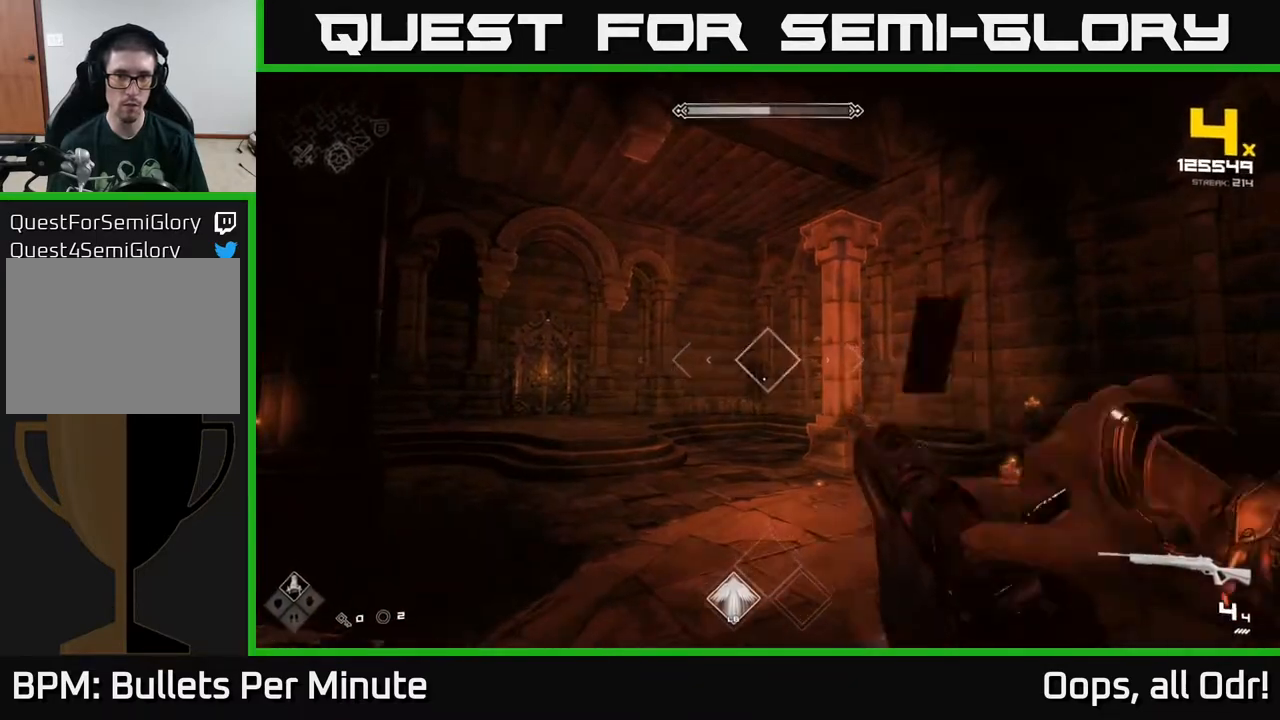
{"buttons": [], "left_stick": "center", "right_stick": "center", "events": [[33, "R1", "up"], [317, "R2", "down"], [433, "R2", "up"]]}
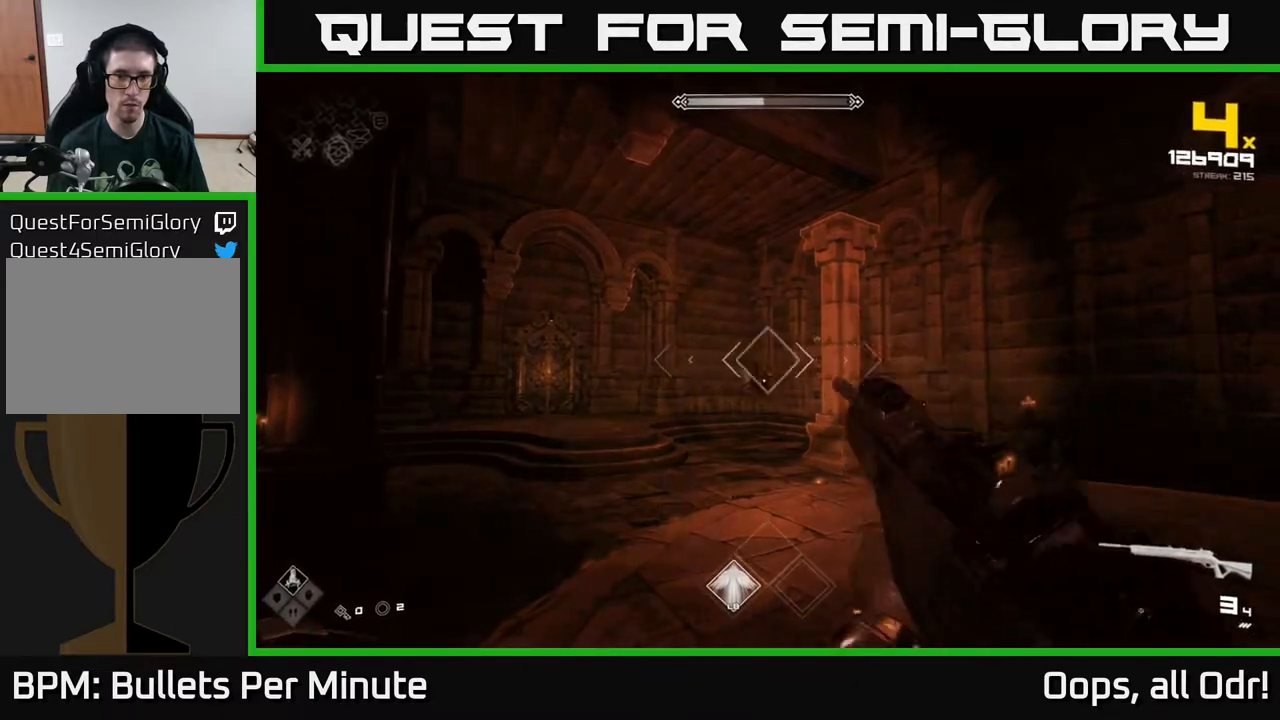
{"buttons": ["R2"], "left_stick": "down-left", "right_stick": "center", "events": [[133, "R2", "down"], [250, "R2", "up"], [450, "left_stick", "down-left"], [467, "R2", "down"]]}
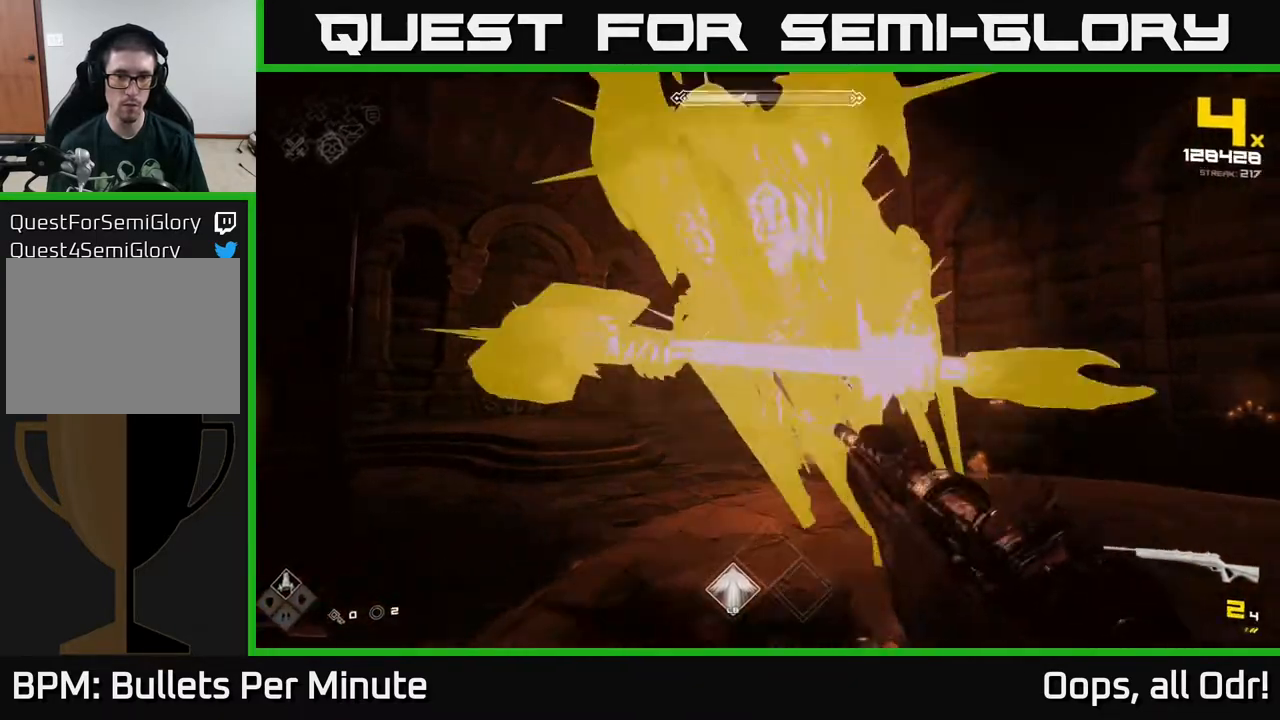
{"buttons": [], "left_stick": "down-left", "right_stick": "right", "events": [[100, "right_stick", "right"], [133, "R2", "up"], [317, "R2", "down"], [433, "R2", "up"]]}
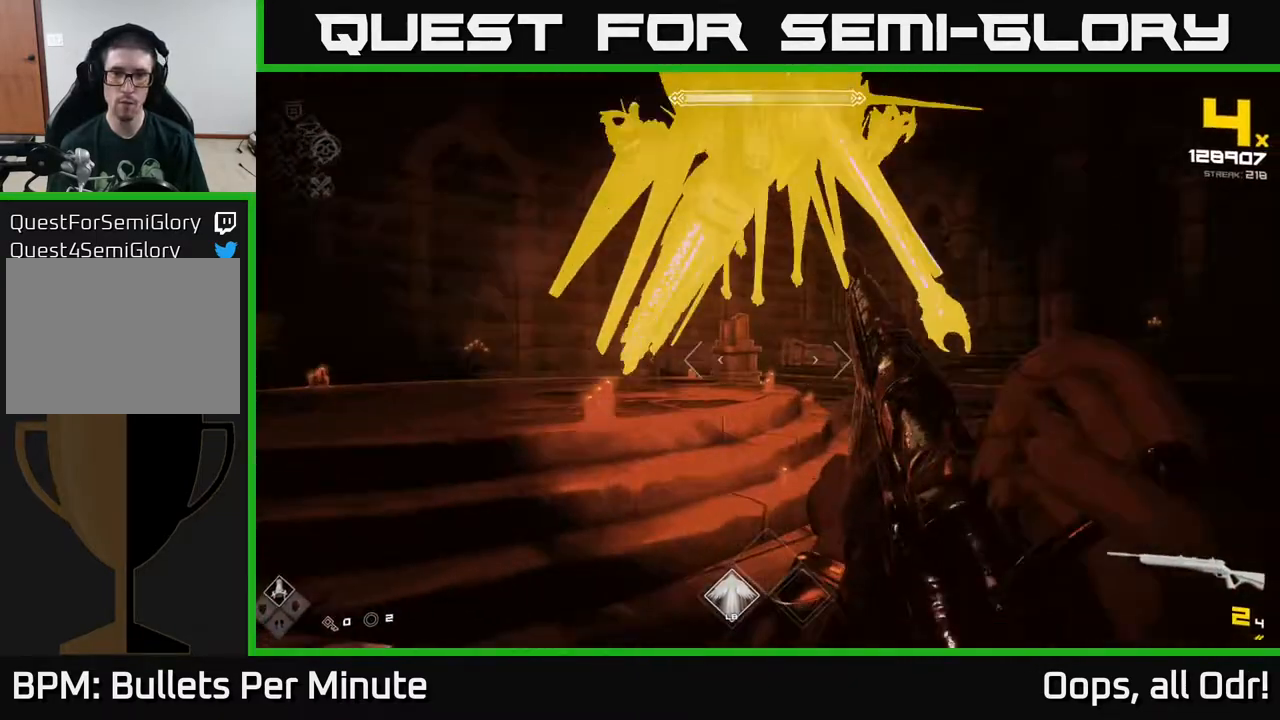
{"buttons": [], "left_stick": "down-left", "right_stick": "center", "events": [[117, "right_stick", "up-right"], [183, "R2", "down"], [267, "R2", "up"], [283, "right_stick", "down-right"], [450, "right_stick", "center"]]}
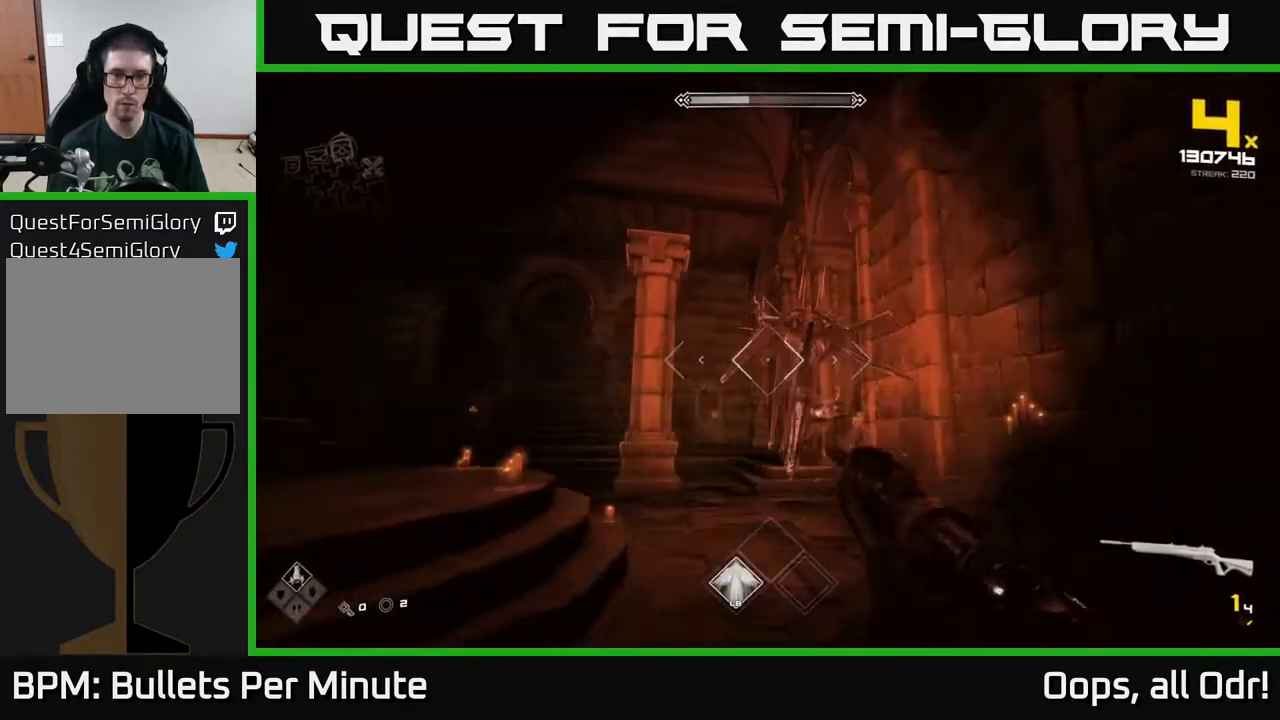
{"buttons": [], "left_stick": "down-left", "right_stick": "center", "events": [[17, "R2", "down"], [33, "right_stick", "right"], [83, "R2", "up"], [133, "right_stick", "center"], [367, "R2", "down"], [467, "R2", "up"]]}
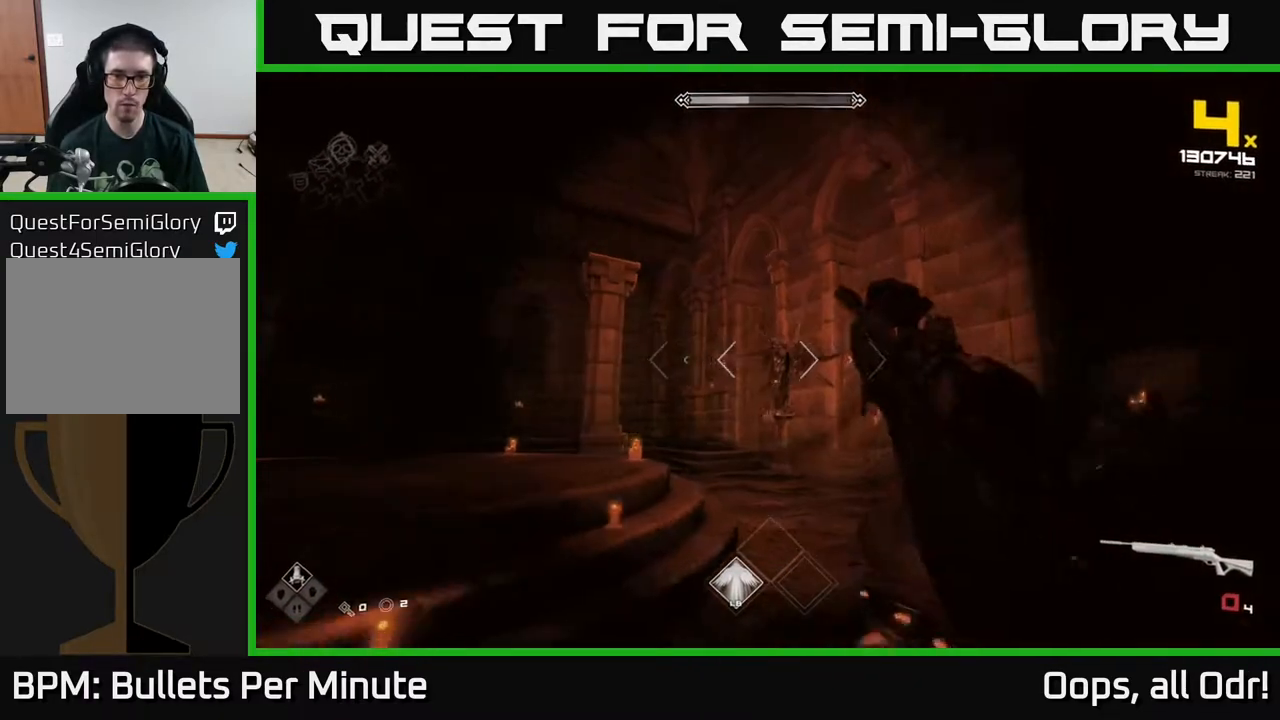
{"buttons": ["R1"], "left_stick": "down-left", "right_stick": "center", "events": [[200, "R1", "down"], [317, "R1", "up"], [483, "R1", "down"]]}
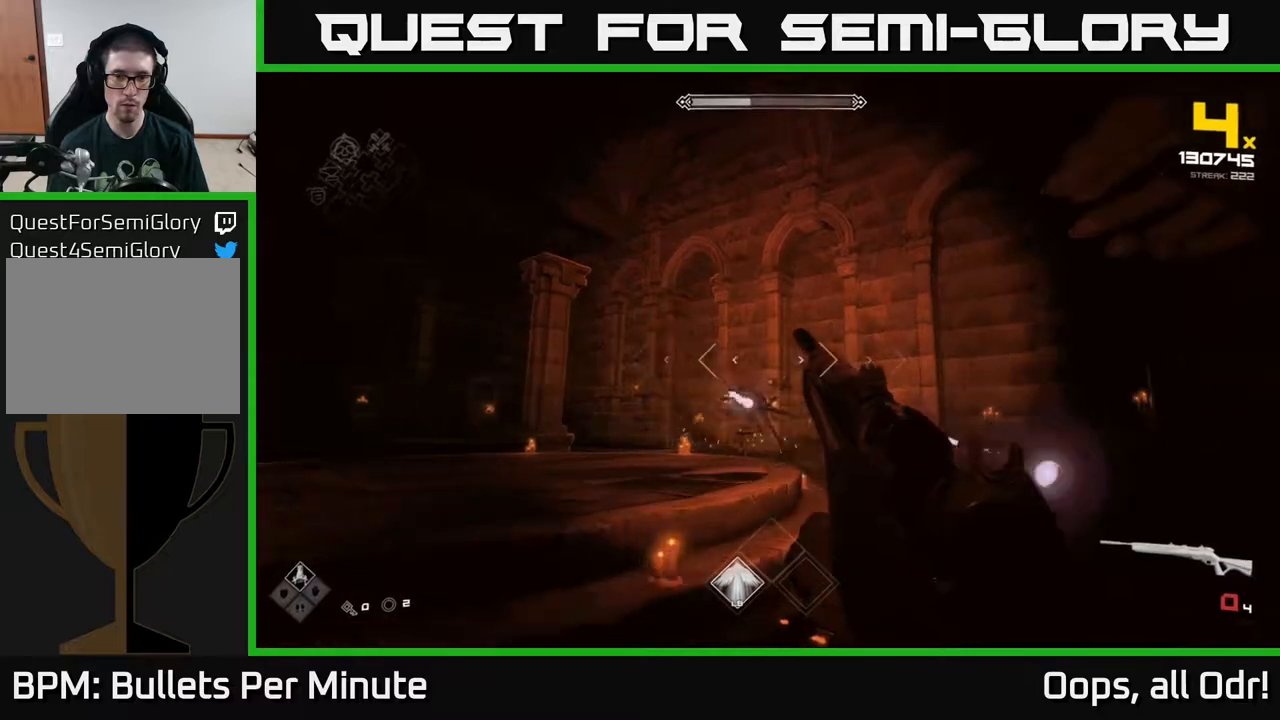
{"buttons": [], "left_stick": "left", "right_stick": "center", "events": [[67, "right_stick", "down-right"], [117, "right_stick", "center"], [133, "R1", "up"], [217, "left_stick", "left"], [333, "R1", "down"], [467, "R1", "up"]]}
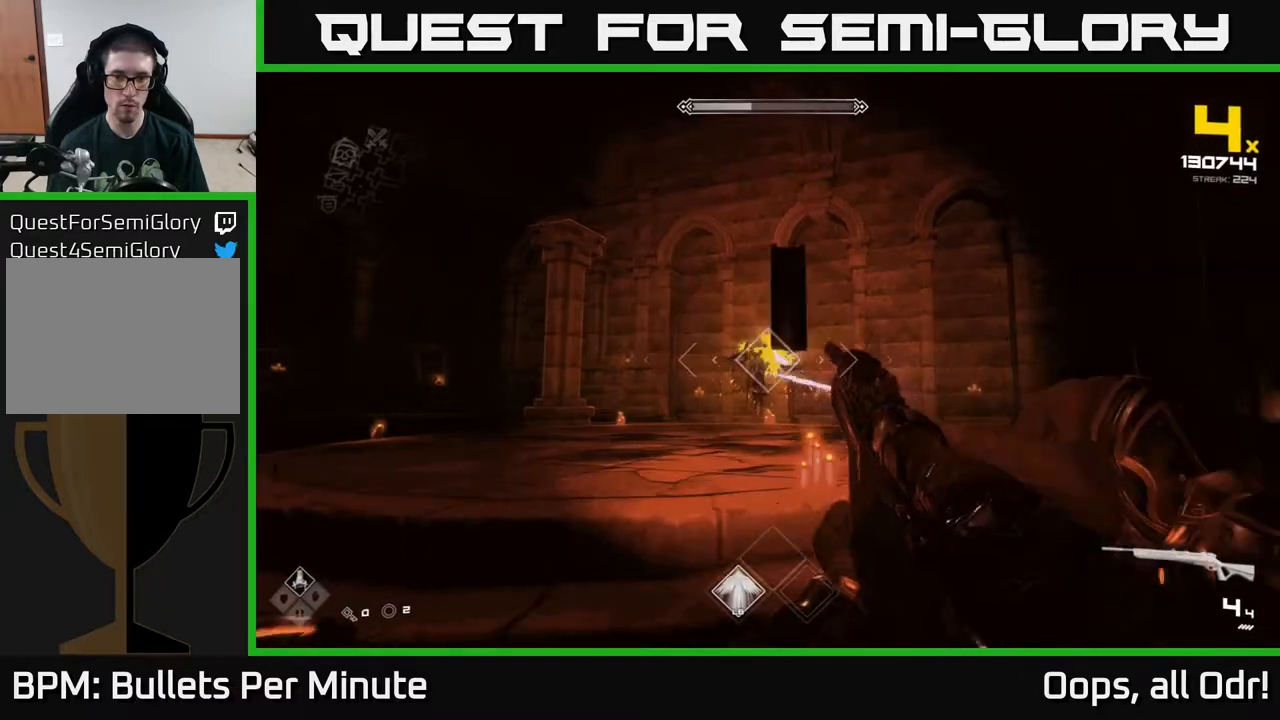
{"buttons": [], "left_stick": "left", "right_stick": "center", "events": [[217, "R2", "down"], [333, "R2", "up"]]}
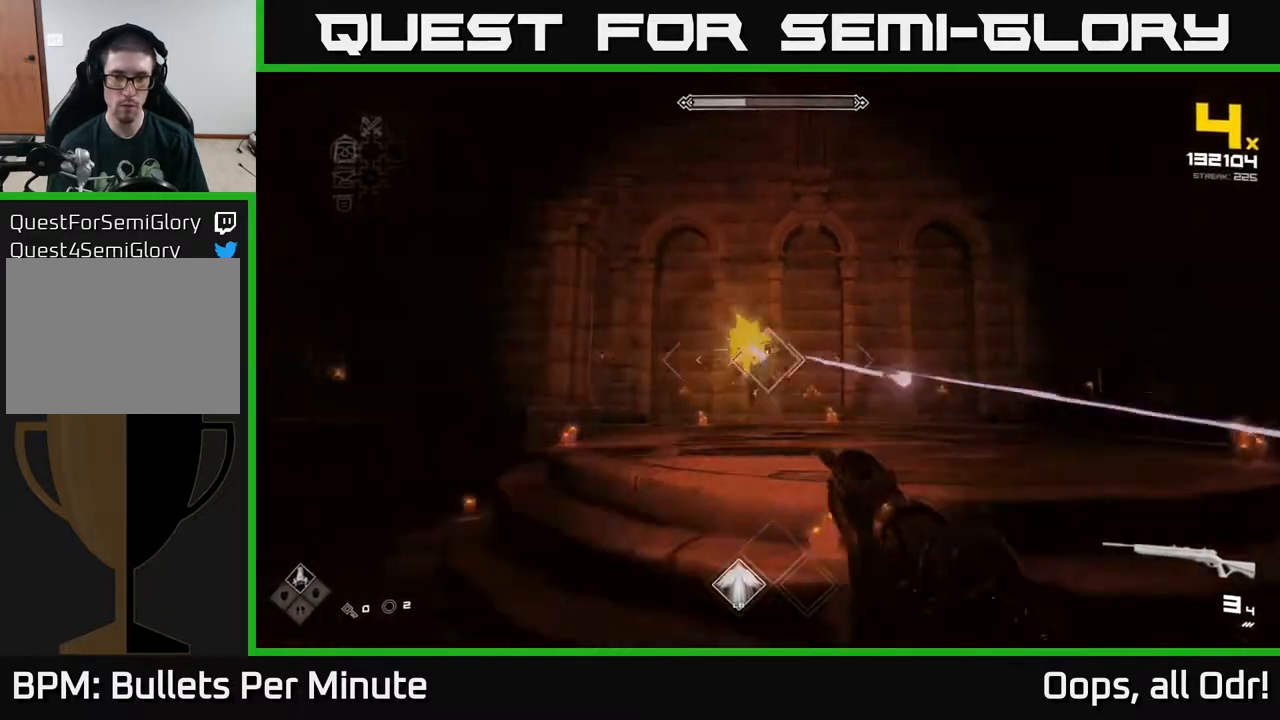
{"buttons": [], "left_stick": "up-left", "right_stick": "center", "events": [[50, "R2", "down"], [117, "R2", "up"], [183, "left_stick", "up-left"], [367, "left_stick", "up"], [400, "R2", "down"], [483, "left_stick", "up-left"], [500, "R2", "up"]]}
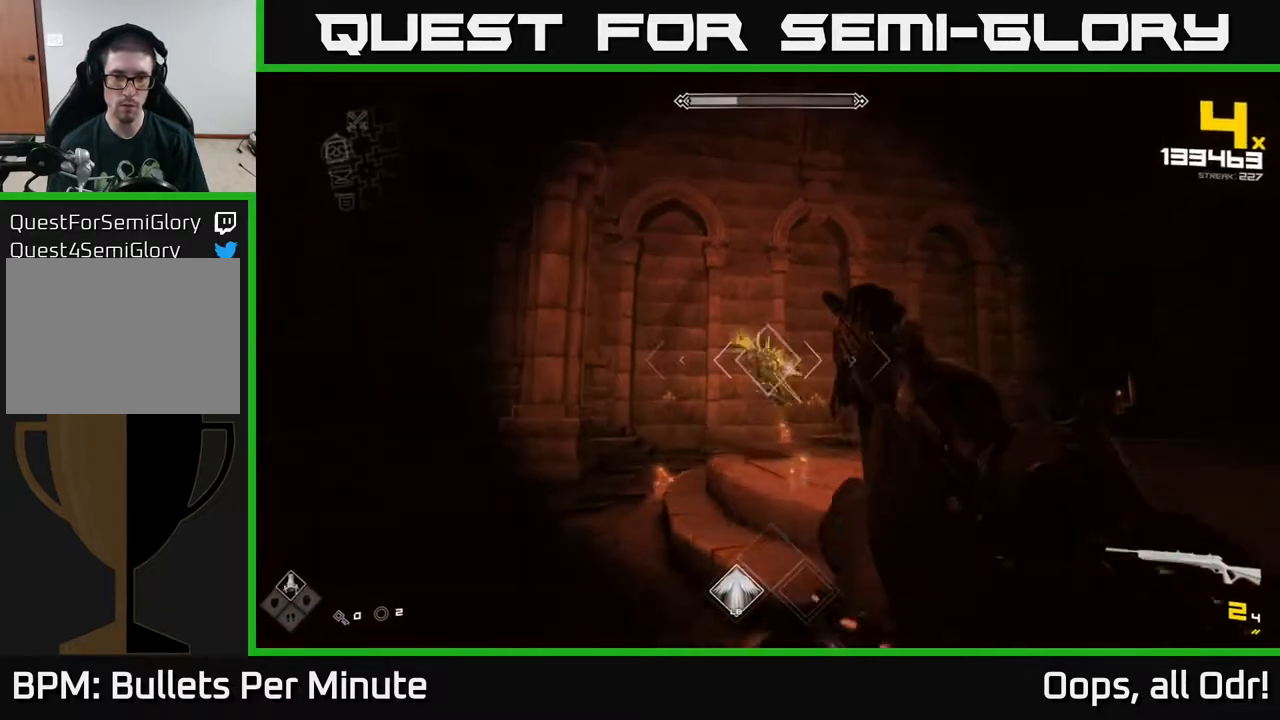
{"buttons": [], "left_stick": "center", "right_stick": "center", "events": [[133, "left_stick", "center"], [250, "R2", "down"], [317, "R2", "up"]]}
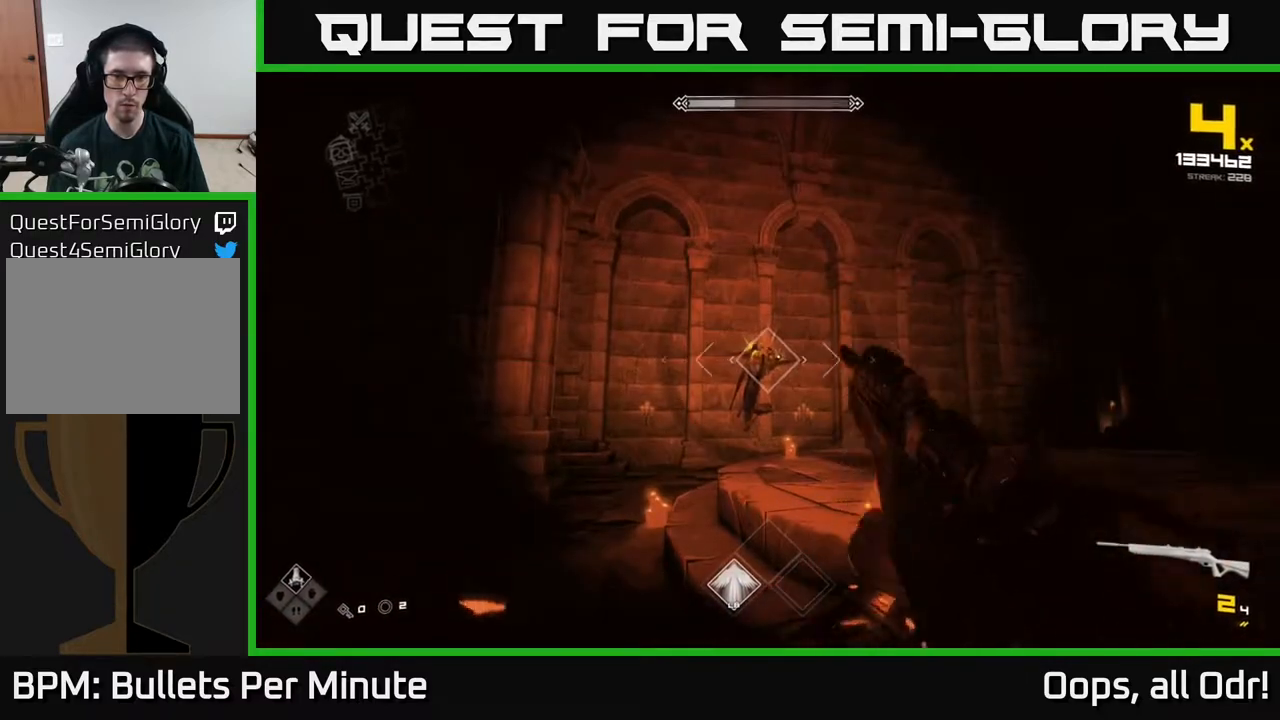
{"buttons": ["R2"], "left_stick": "center", "right_stick": "center", "events": [[100, "R2", "down"], [183, "R2", "up"], [433, "R2", "down"]]}
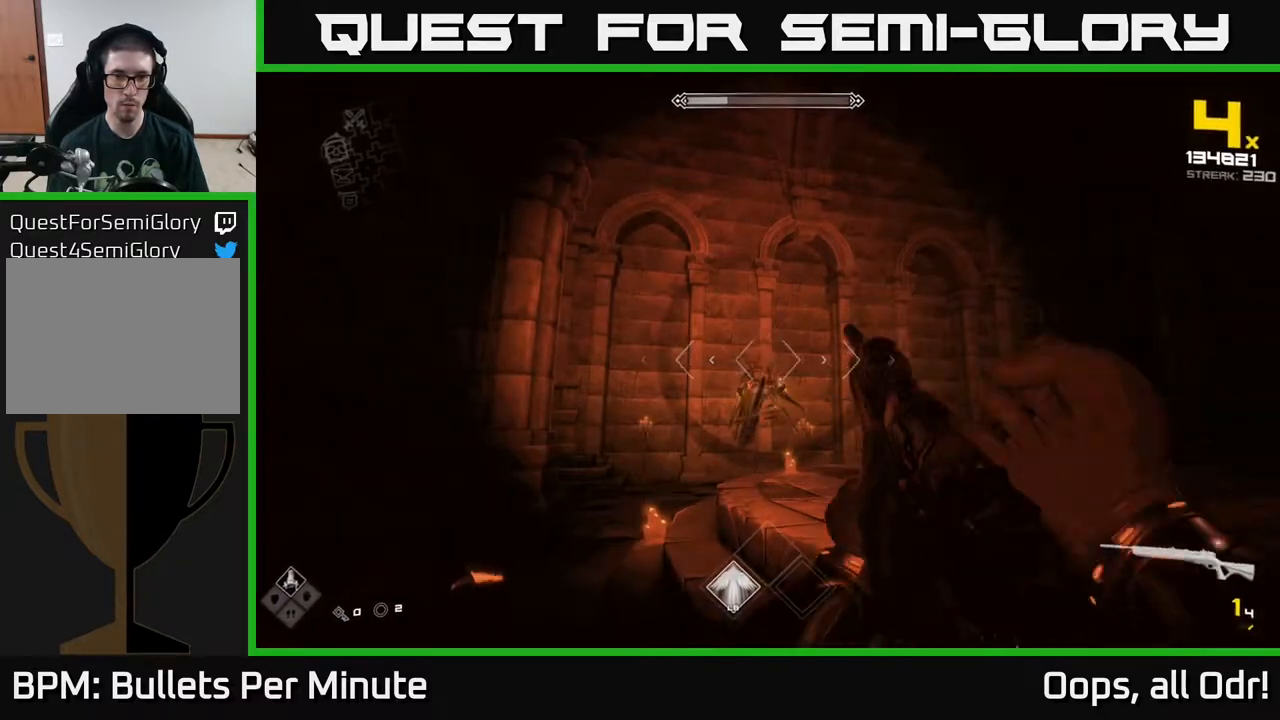
{"buttons": [], "left_stick": "center", "right_stick": "center", "events": [[33, "R2", "up"], [283, "R2", "down"], [317, "right_stick", "down-left"], [383, "R2", "up"], [383, "right_stick", "center"]]}
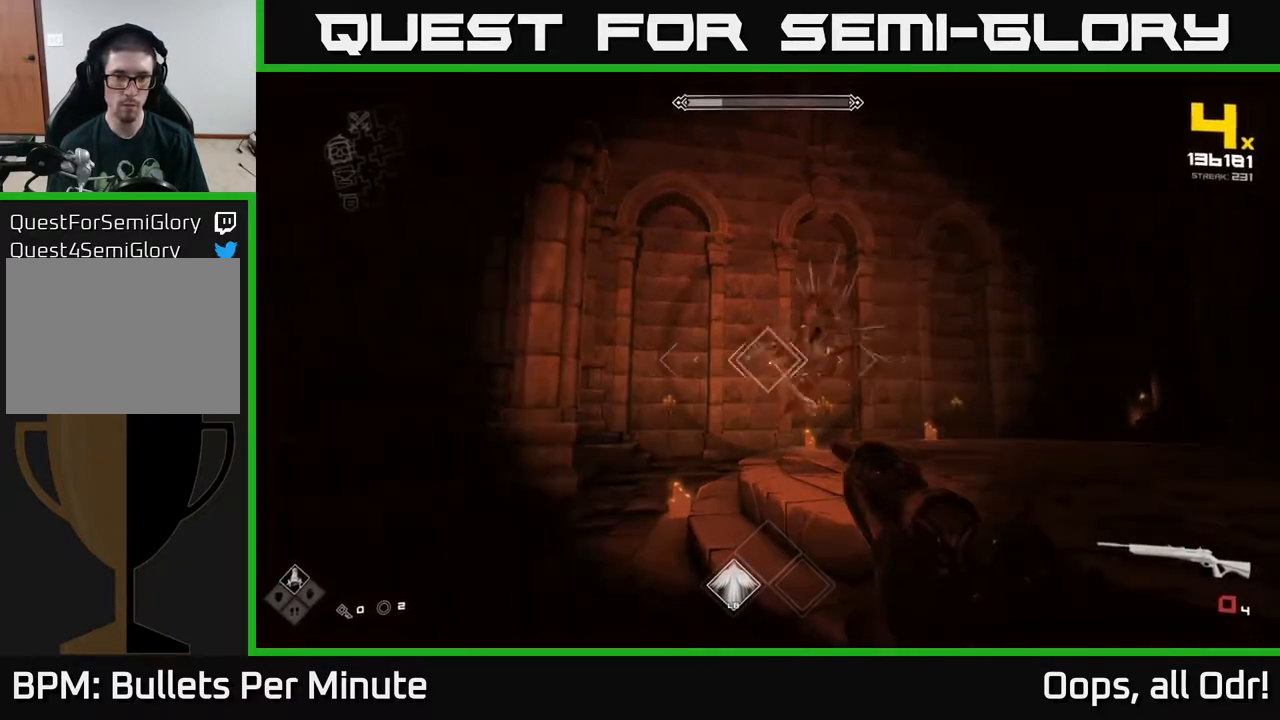
{"buttons": [], "left_stick": "down-left", "right_stick": "right", "events": [[133, "R2", "down"], [133, "right_stick", "right"], [217, "R2", "up"], [233, "left_stick", "down-left"], [317, "right_stick", "center"], [417, "right_stick", "up-right"], [467, "right_stick", "right"]]}
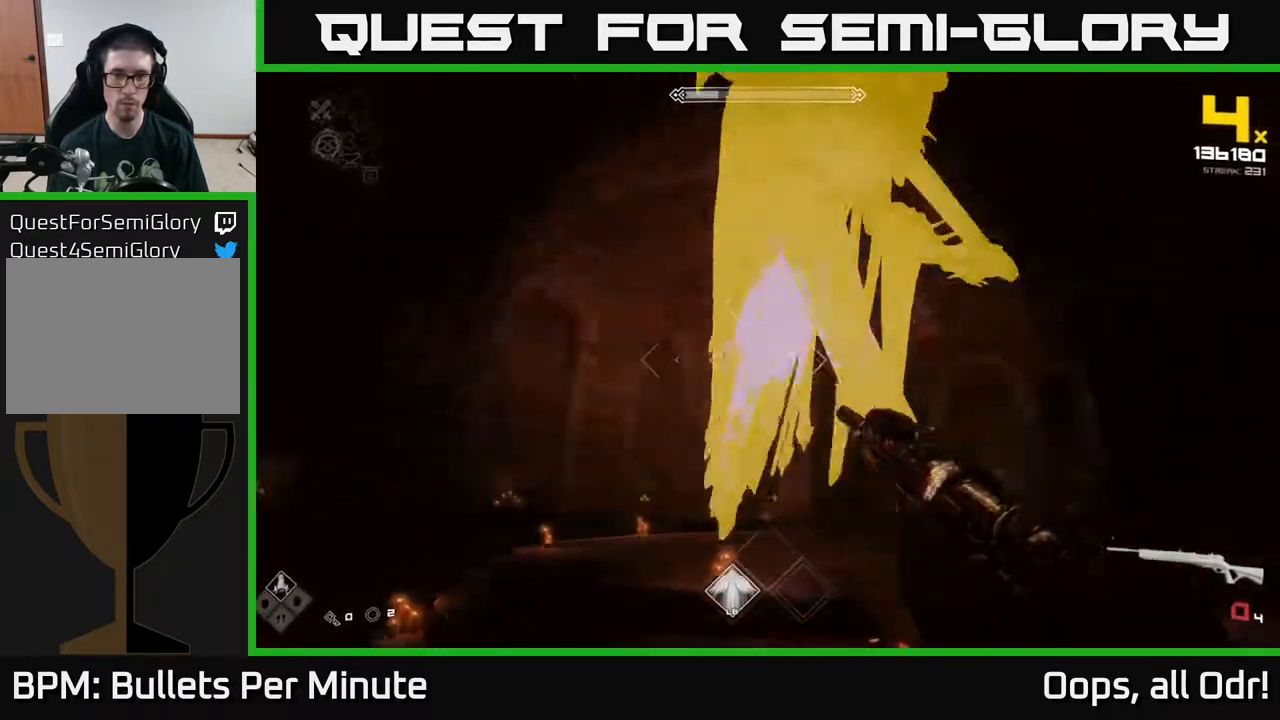
{"buttons": [], "left_stick": "down-left", "right_stick": "center", "events": [[50, "R1", "down"], [167, "R1", "up"], [300, "R1", "down"], [433, "R1", "up"], [467, "right_stick", "center"]]}
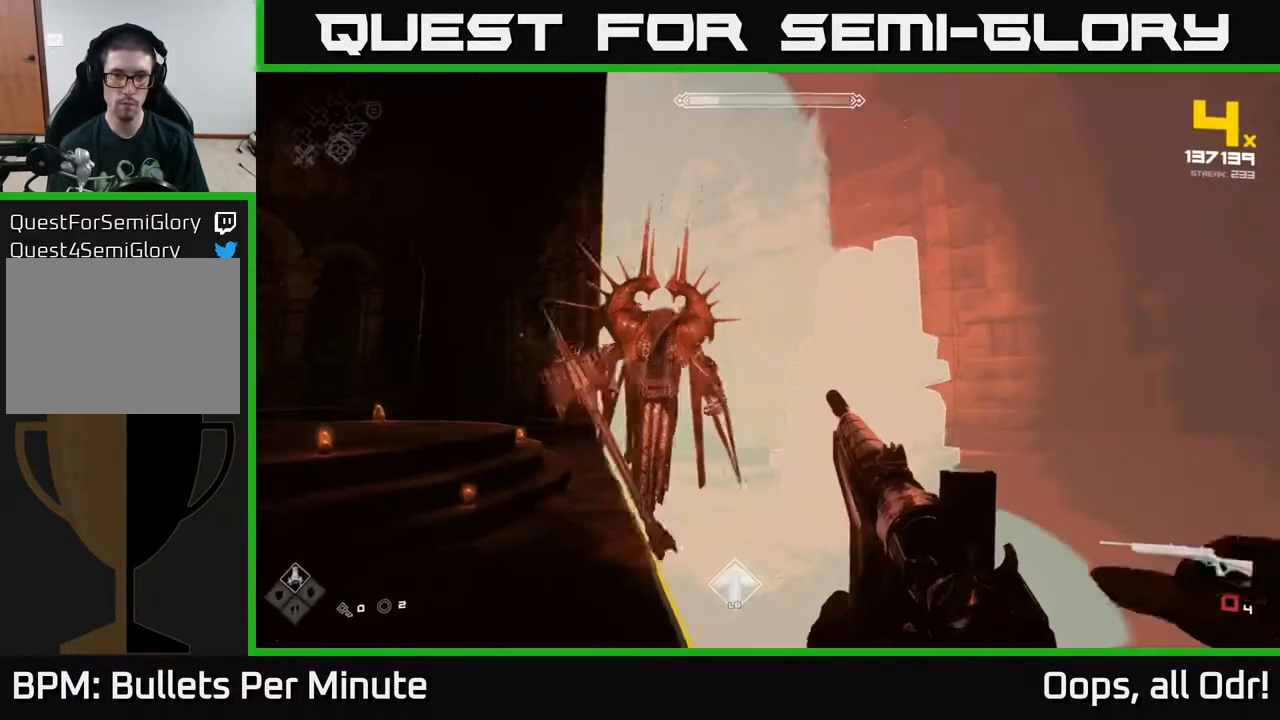
{"buttons": ["R2"], "left_stick": "left", "right_stick": "right", "events": [[133, "R1", "down"], [233, "R1", "up"], [367, "left_stick", "left"], [467, "R2", "down"], [500, "right_stick", "right"]]}
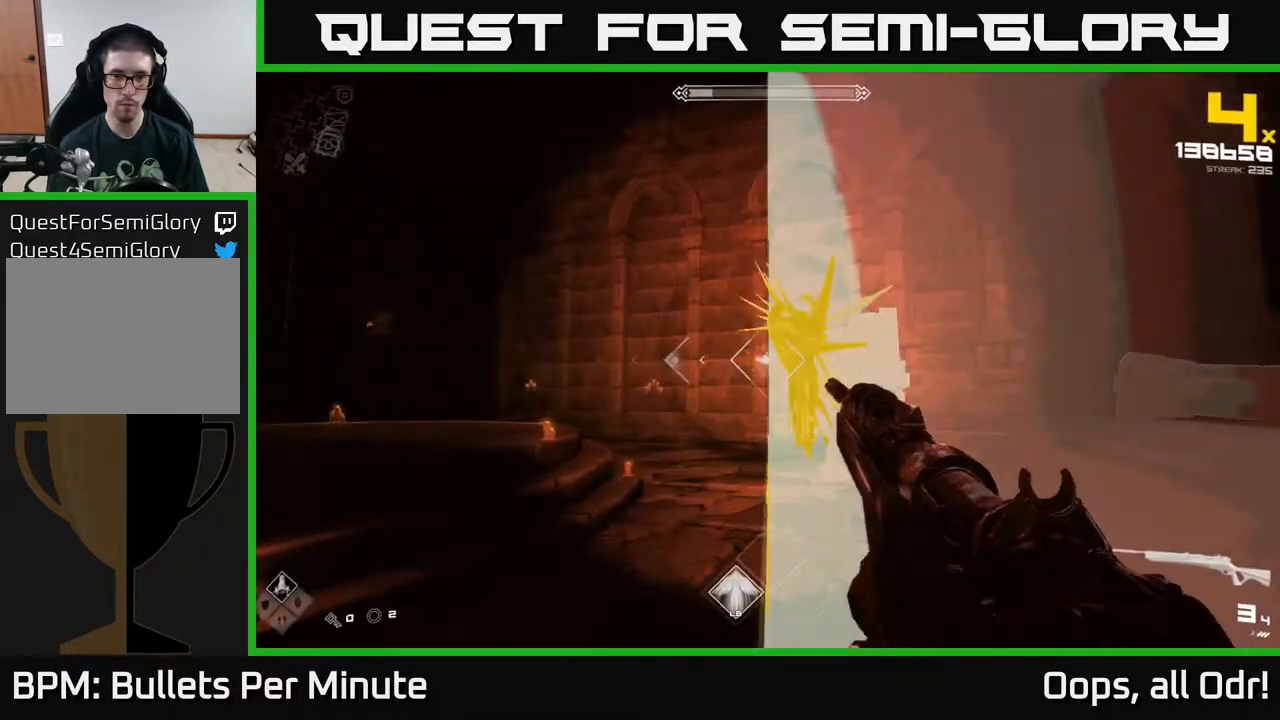
{"buttons": [], "left_stick": "left", "right_stick": "right", "events": [[67, "R2", "up"], [150, "right_stick", "center"], [283, "R2", "down"], [400, "right_stick", "right"], [417, "R2", "up"]]}
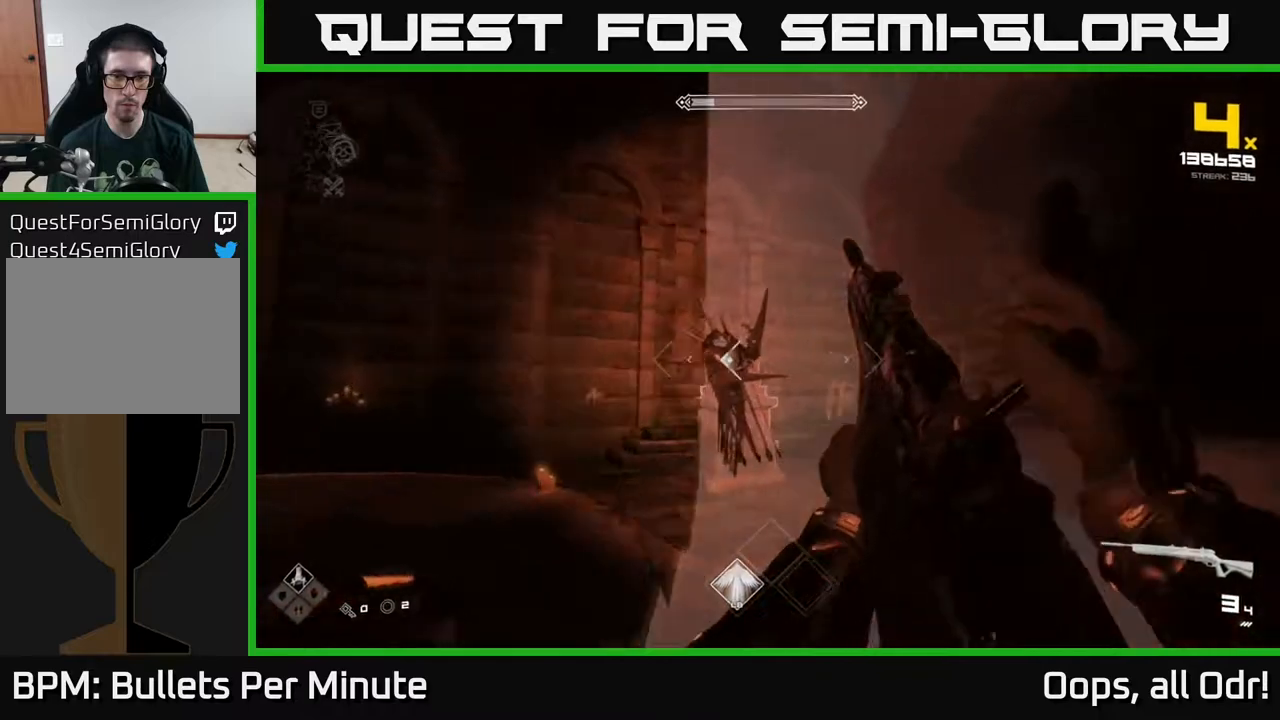
{"buttons": [], "left_stick": "center", "right_stick": "right", "events": [[133, "L1", "down"], [133, "right_stick", "center"], [267, "L1", "up"], [333, "left_stick", "center"], [483, "right_stick", "right"]]}
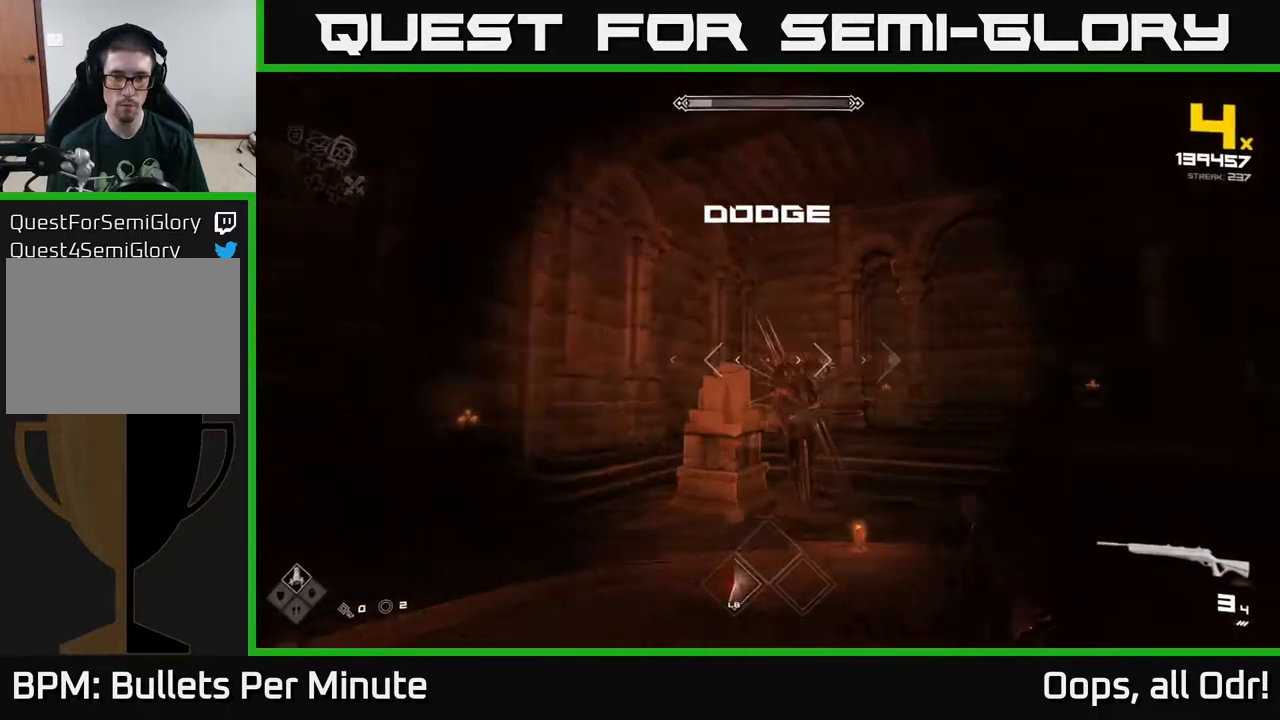
{"buttons": [], "left_stick": "center", "right_stick": "center", "events": [[50, "R2", "down"], [83, "right_stick", "center"], [133, "R2", "up"], [333, "R2", "down"], [417, "R2", "up"]]}
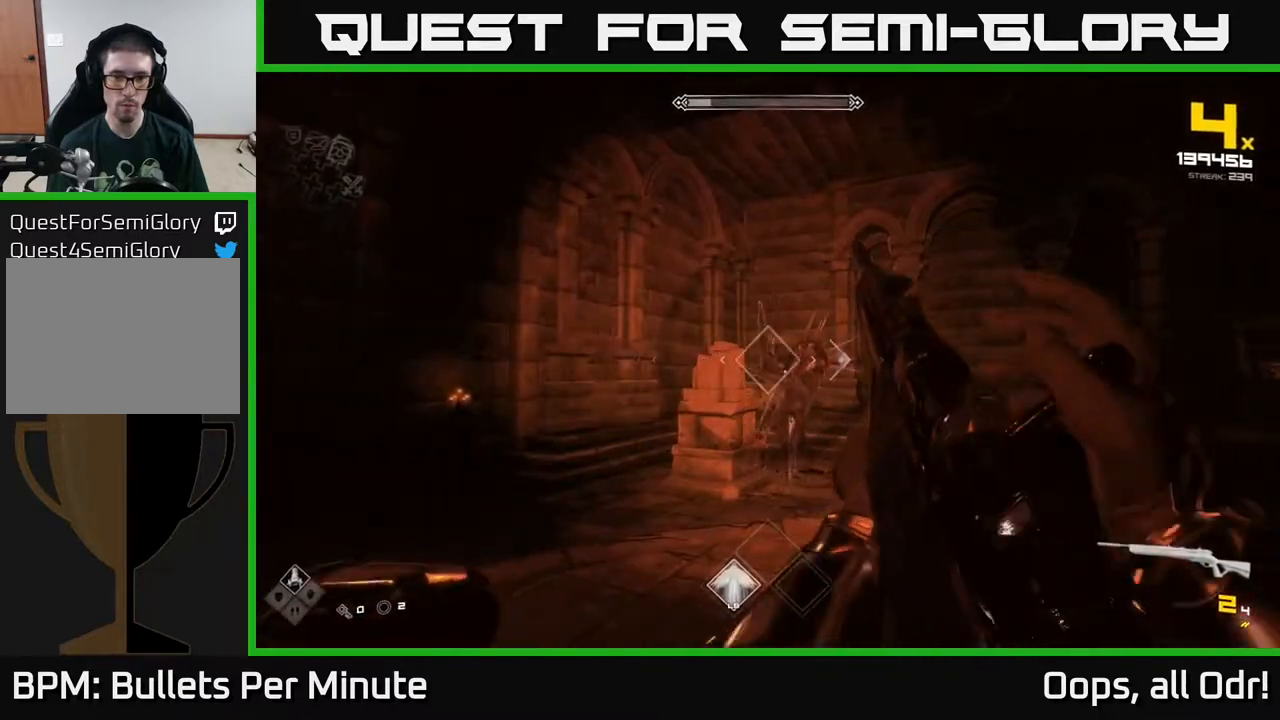
{"buttons": [], "left_stick": "right", "right_stick": "left", "events": [[183, "R2", "down"], [267, "R2", "up"], [367, "left_stick", "right"], [500, "right_stick", "left"]]}
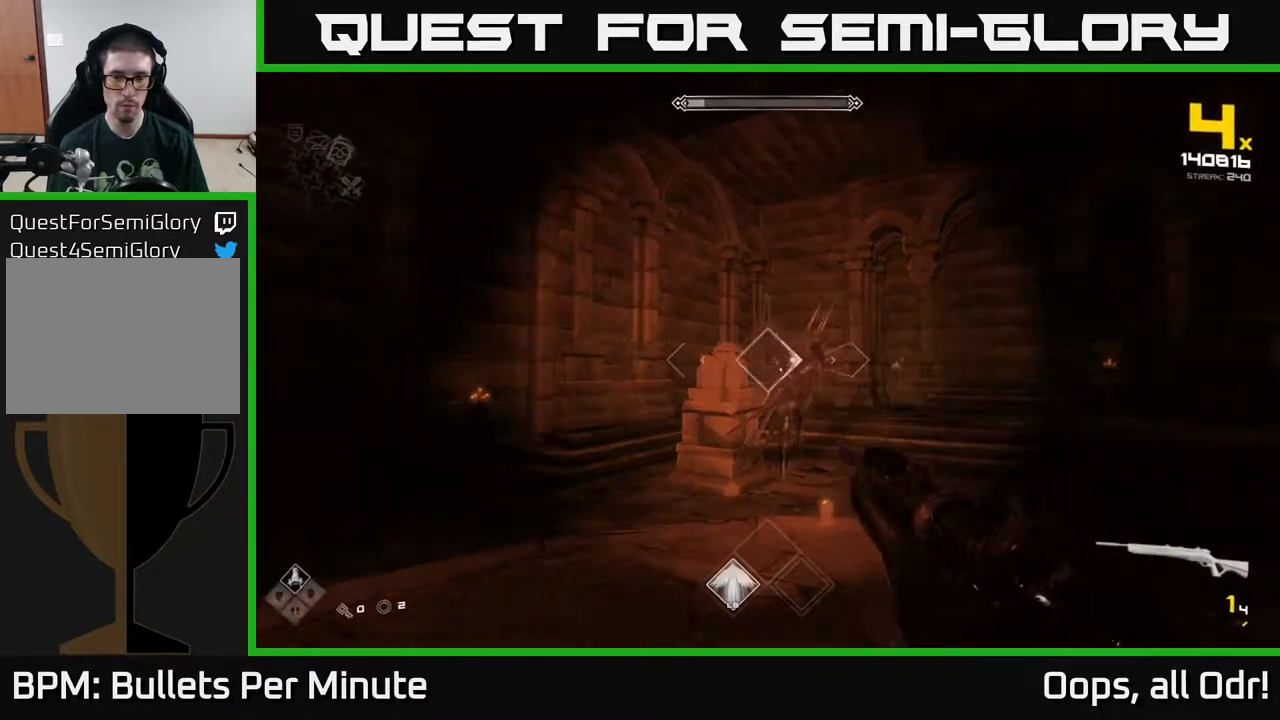
{"buttons": [], "left_stick": "center", "right_stick": "center", "events": [[33, "L1", "down"], [133, "L1", "up"], [200, "left_stick", "center"], [200, "right_stick", "center"], [333, "R2", "down"], [450, "R2", "up"]]}
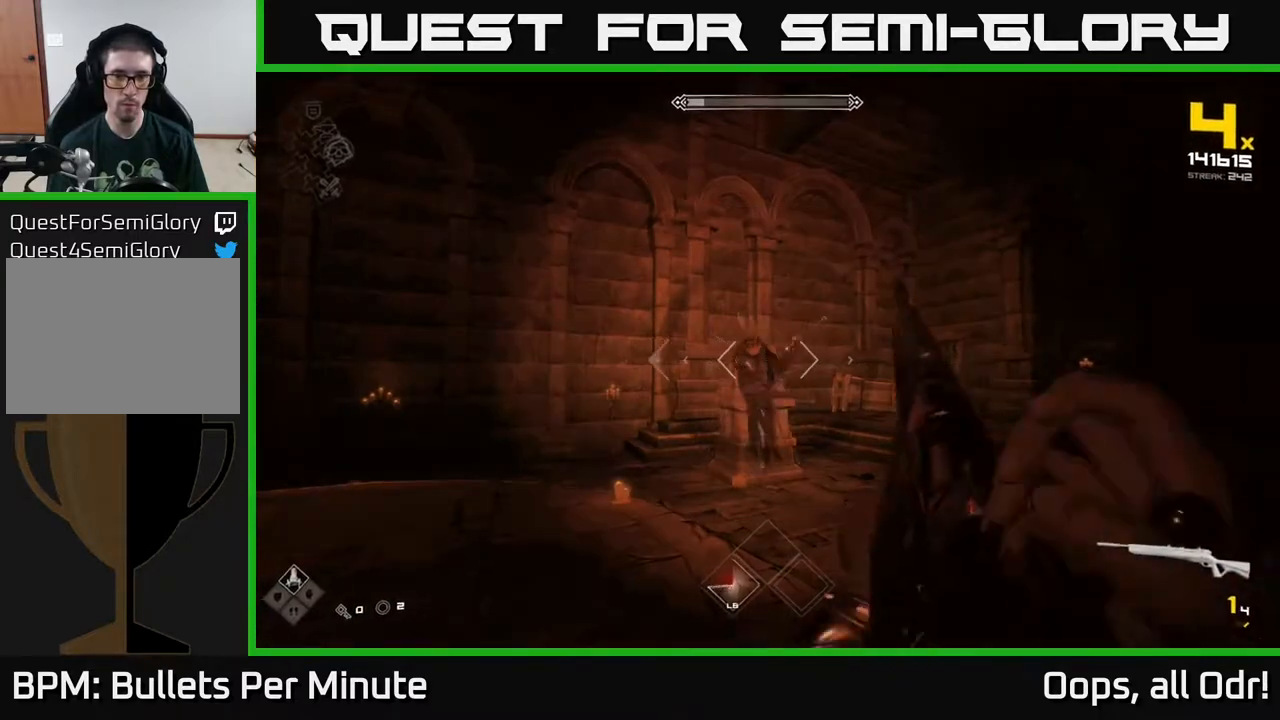
{"buttons": [], "left_stick": "center", "right_stick": "center", "events": [[167, "R2", "down"], [317, "R2", "up"]]}